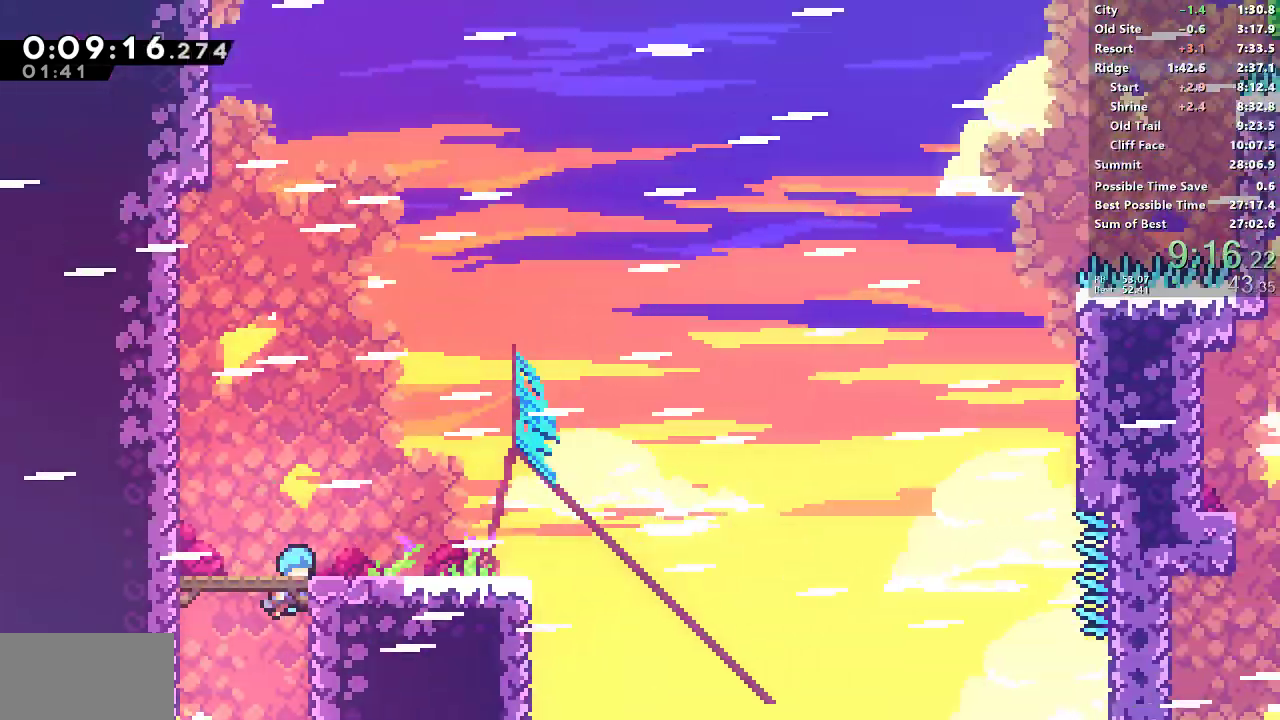
Gameplay with a controller (PlayStation layout); each line is a JSON object with the inputs held at the frame after it. "events" lists button and stick changes between this image and that frame as [ms after this image, input, new state], when the widget could be followed in between.
{"buttons": ["DPAD_RIGHT"], "left_stick": "center", "right_stick": "center", "events": []}
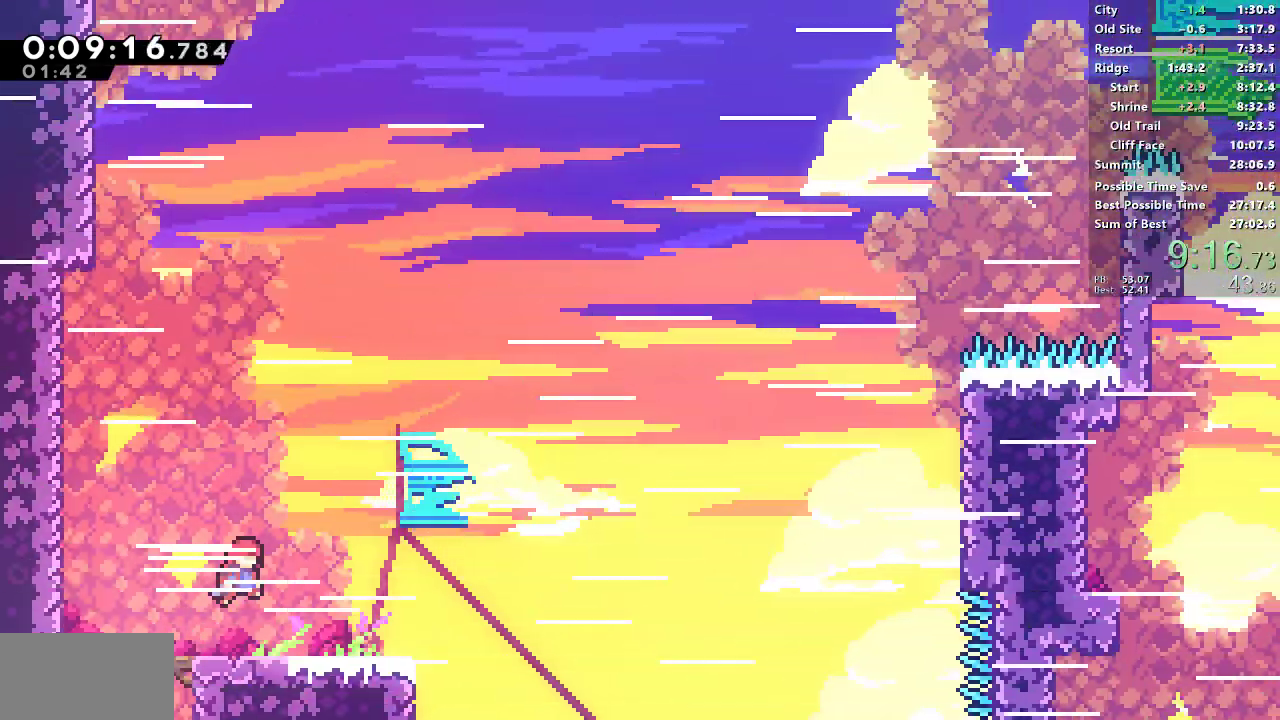
{"buttons": ["CROSS", "SQUARE", "DPAD_RIGHT"], "left_stick": "center", "right_stick": "center", "events": [[100, "DPAD_DOWN", "down"], [133, "SQUARE", "down"], [267, "DPAD_DOWN", "up"], [350, "CROSS", "down"]]}
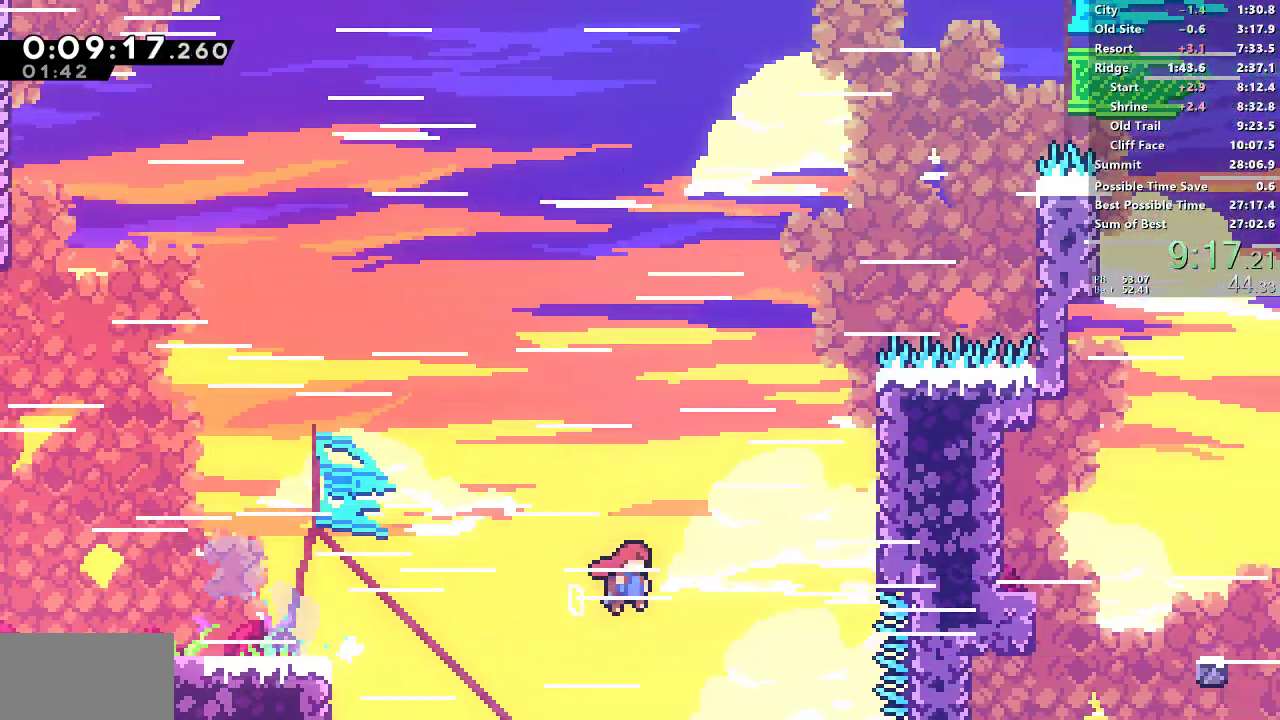
{"buttons": ["CROSS", "DPAD_RIGHT"], "left_stick": "center", "right_stick": "center", "events": [[150, "SQUARE", "up"], [167, "CROSS", "up"], [200, "DPAD_RIGHT", "up"], [233, "CROSS", "down"], [300, "DPAD_RIGHT", "down"], [350, "CROSS", "up"], [383, "DPAD_RIGHT", "up"], [400, "CROSS", "down"], [500, "DPAD_RIGHT", "down"]]}
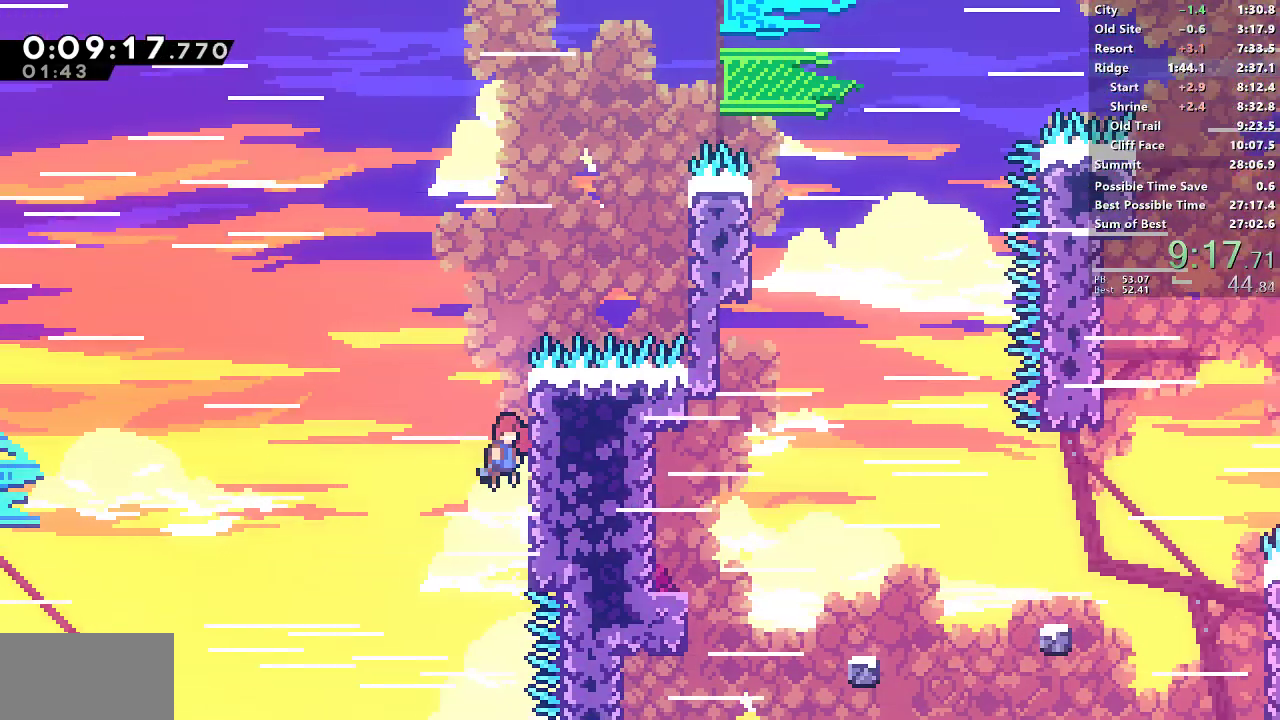
{"buttons": ["CROSS", "R1", "DPAD_RIGHT"], "left_stick": "center", "right_stick": "center", "events": [[33, "CROSS", "up"], [100, "CROSS", "down"], [100, "DPAD_RIGHT", "up"], [217, "DPAD_RIGHT", "down"], [283, "CROSS", "up"], [300, "R1", "down"], [350, "CROSS", "down"]]}
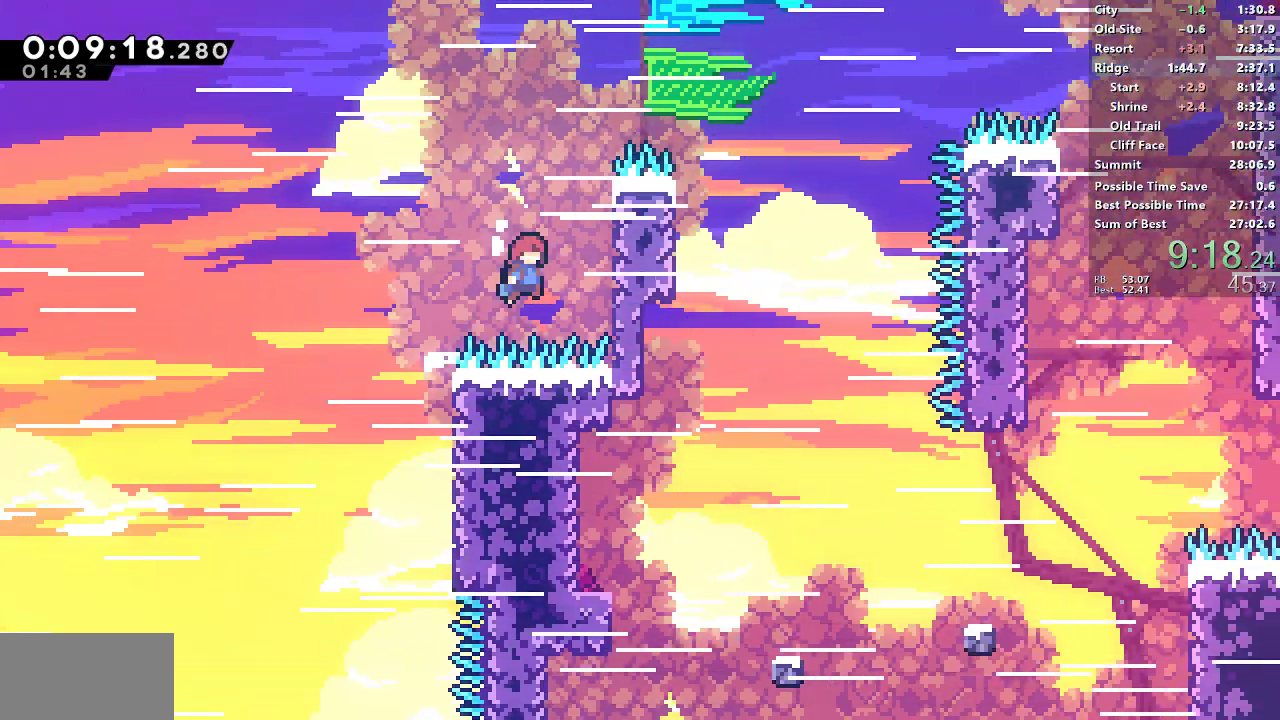
{"buttons": ["CROSS", "R1", "DPAD_RIGHT"], "left_stick": "center", "right_stick": "center", "events": [[83, "CROSS", "up"], [133, "DPAD_RIGHT", "up"], [133, "R1", "up"], [150, "CROSS", "down"], [233, "DPAD_RIGHT", "down"], [317, "CROSS", "up"], [333, "R1", "down"], [367, "CROSS", "down"]]}
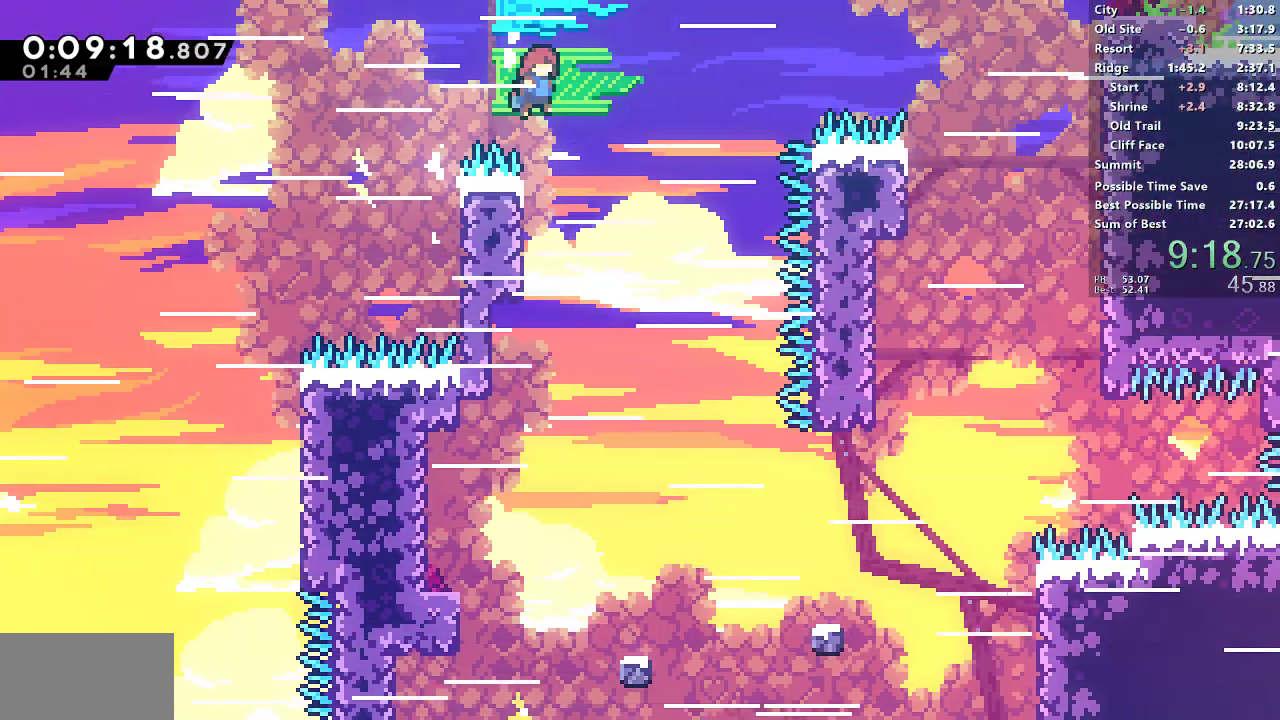
{"buttons": ["SQUARE", "R1", "DPAD_UP", "DPAD_RIGHT"], "left_stick": "center", "right_stick": "center", "events": [[350, "DPAD_UP", "down"], [367, "SQUARE", "down"], [383, "CROSS", "up"]]}
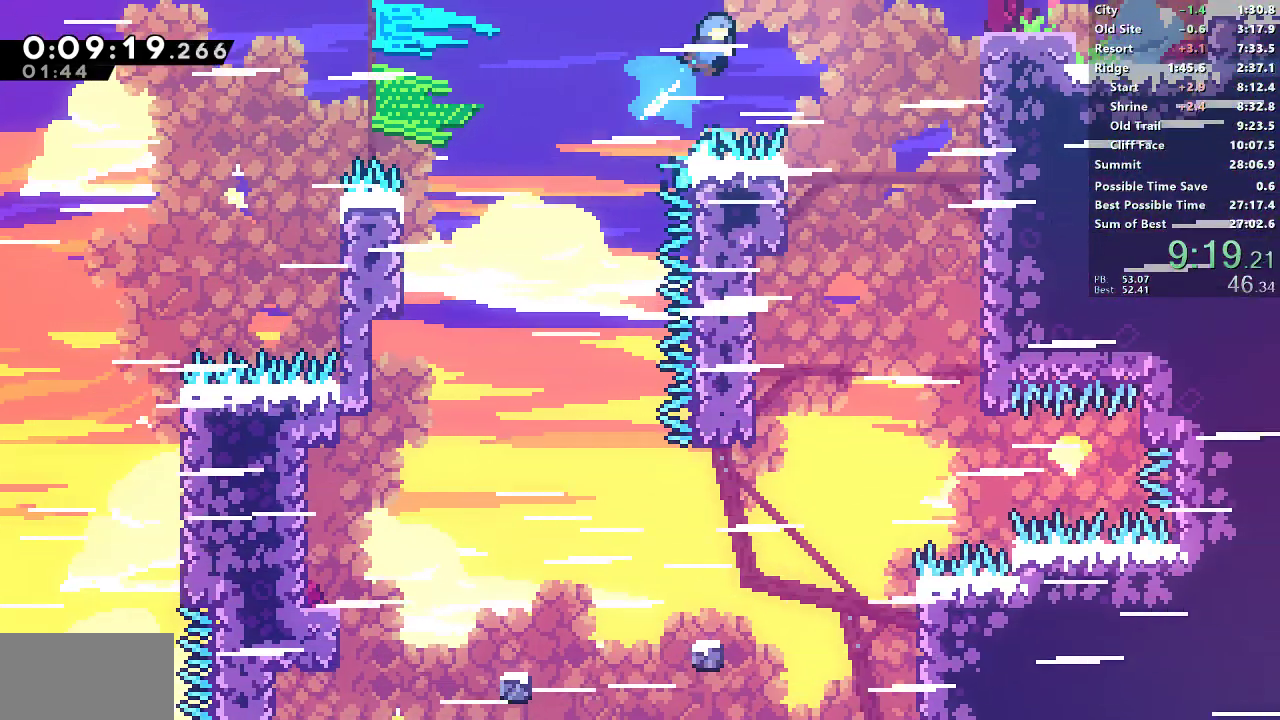
{"buttons": ["R1", "DPAD_RIGHT"], "left_stick": "center", "right_stick": "center", "events": [[133, "DPAD_UP", "up"], [200, "SQUARE", "up"]]}
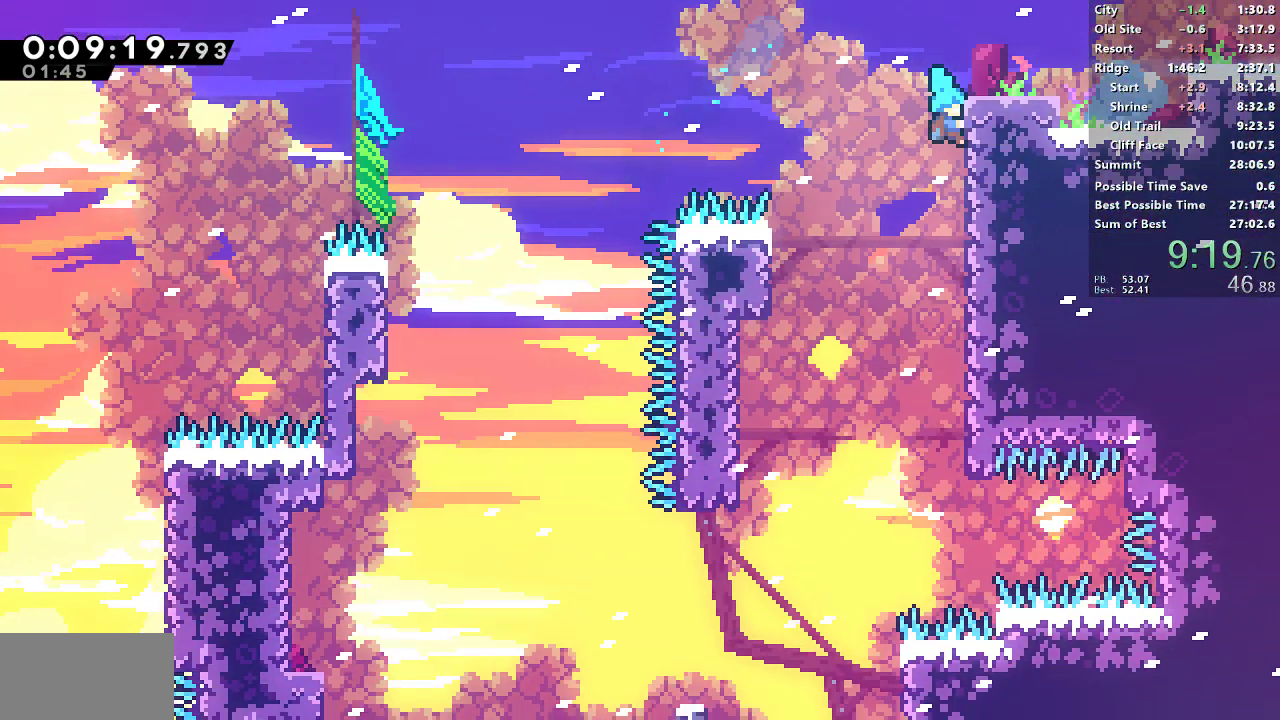
{"buttons": ["CROSS", "SQUARE", "R1", "DPAD_DOWN", "DPAD_RIGHT"], "left_stick": "center", "right_stick": "center", "events": [[33, "CROSS", "down"], [167, "CROSS", "up"], [267, "DPAD_DOWN", "down"], [383, "SQUARE", "down"], [450, "CROSS", "down"]]}
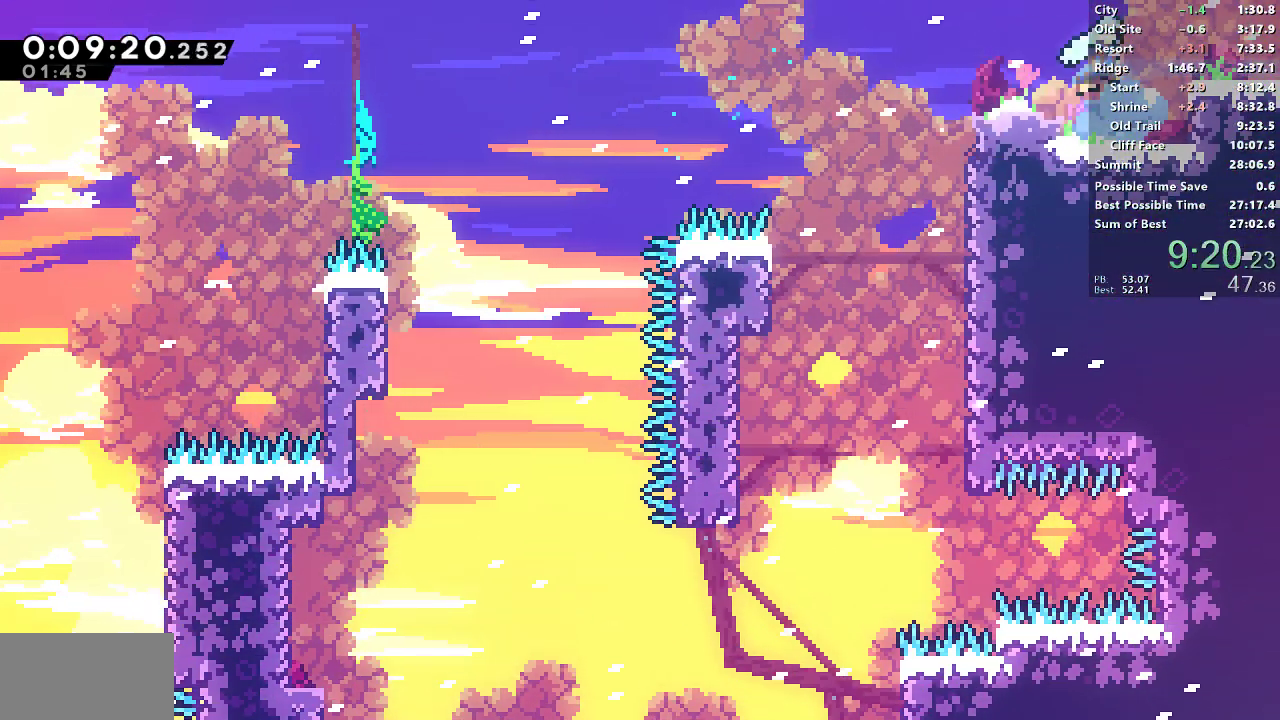
{"buttons": ["DPAD_DOWN", "DPAD_RIGHT"], "left_stick": "center", "right_stick": "center", "events": [[83, "L1", "down"], [133, "SQUARE", "up"], [150, "CROSS", "up"], [150, "R1", "up"], [167, "L1", "up"]]}
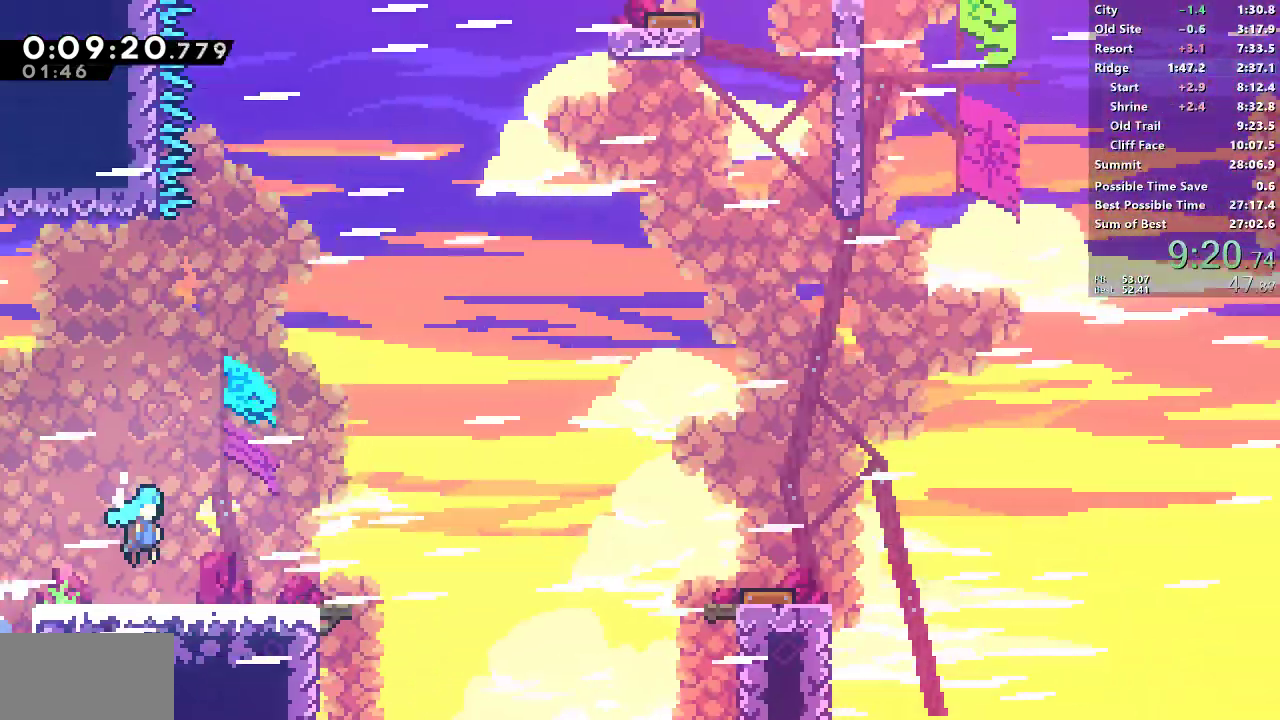
{"buttons": ["SQUARE", "DPAD_RIGHT"], "left_stick": "center", "right_stick": "center", "events": [[350, "SQUARE", "down"], [483, "DPAD_DOWN", "up"]]}
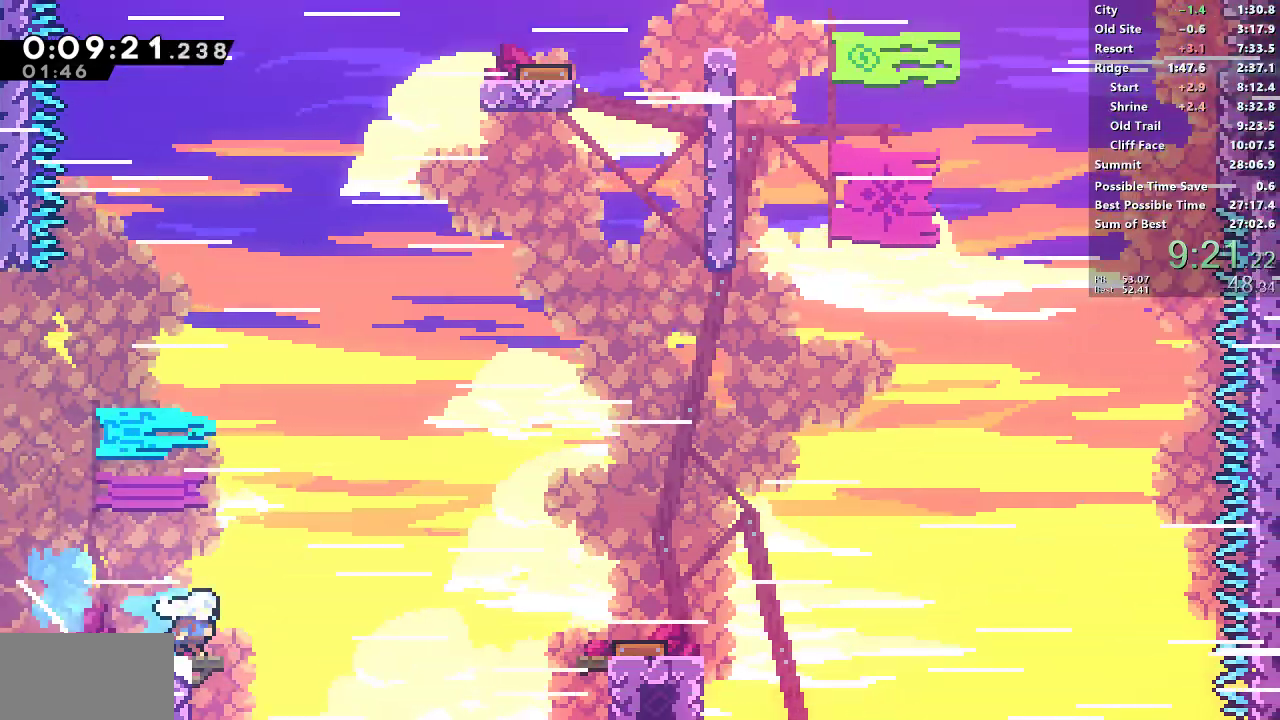
{"buttons": ["DPAD_UP"], "left_stick": "center", "right_stick": "center", "events": [[33, "CROSS", "down"], [150, "CROSS", "up"], [150, "SQUARE", "up"], [250, "DPAD_RIGHT", "up"], [267, "DPAD_LEFT", "down"], [500, "DPAD_LEFT", "up"], [500, "DPAD_UP", "down"]]}
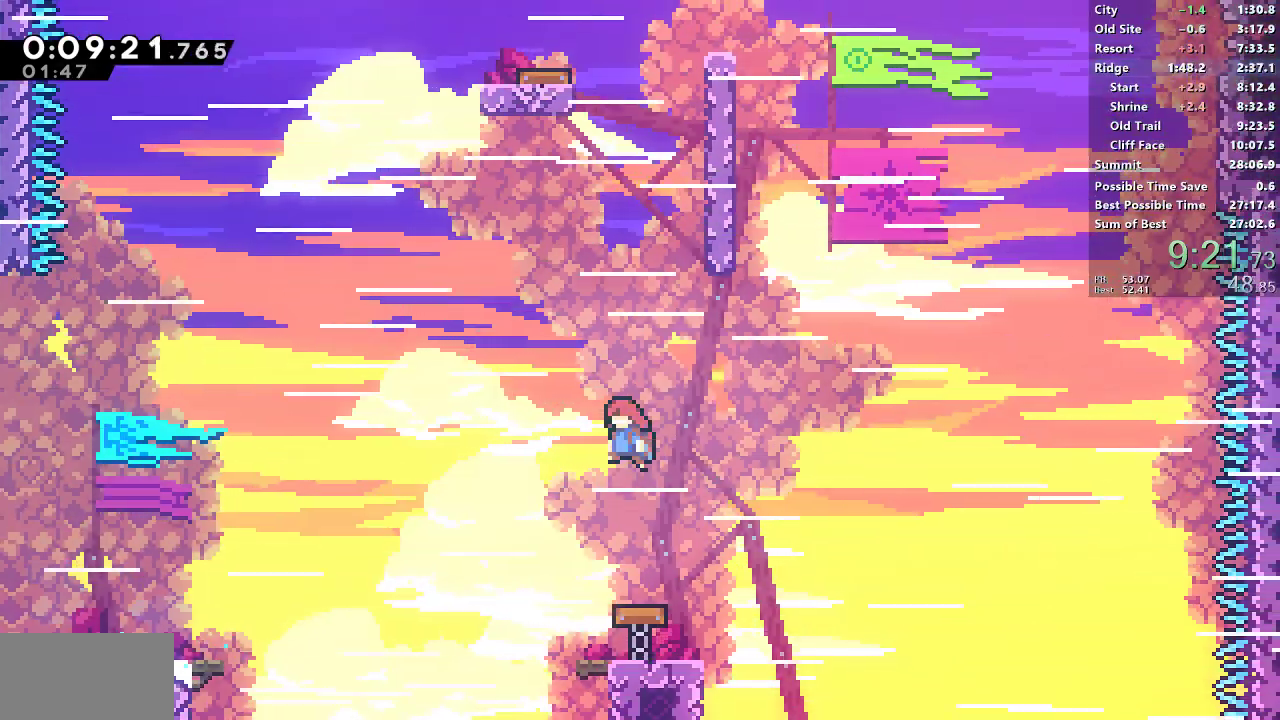
{"buttons": ["CROSS", "R1"], "left_stick": "center", "right_stick": "center", "events": [[83, "SQUARE", "down"], [217, "DPAD_RIGHT", "down"], [233, "DPAD_UP", "up"], [267, "R1", "down"], [283, "SQUARE", "up"], [400, "CROSS", "down"], [483, "DPAD_RIGHT", "up"]]}
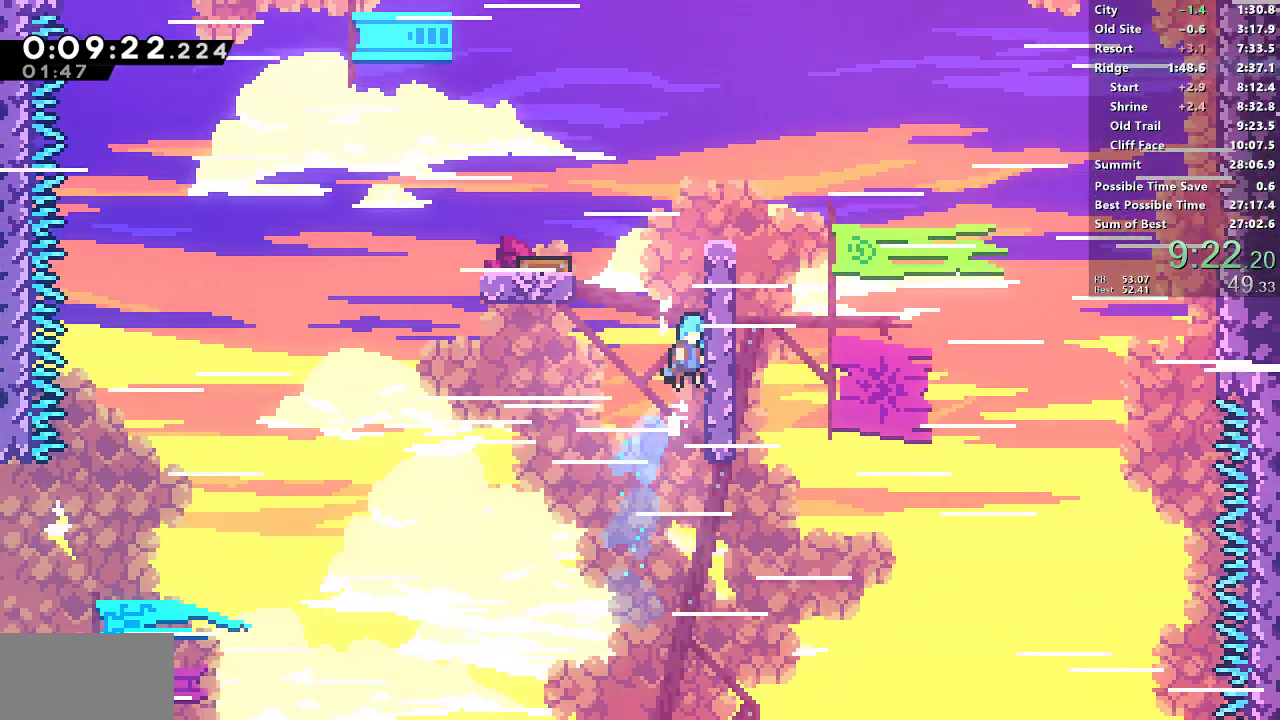
{"buttons": [], "left_stick": "center", "right_stick": "center", "events": [[33, "CROSS", "up"], [83, "CROSS", "down"], [200, "CROSS", "up"], [267, "CROSS", "down"], [417, "CROSS", "up"], [433, "R1", "up"]]}
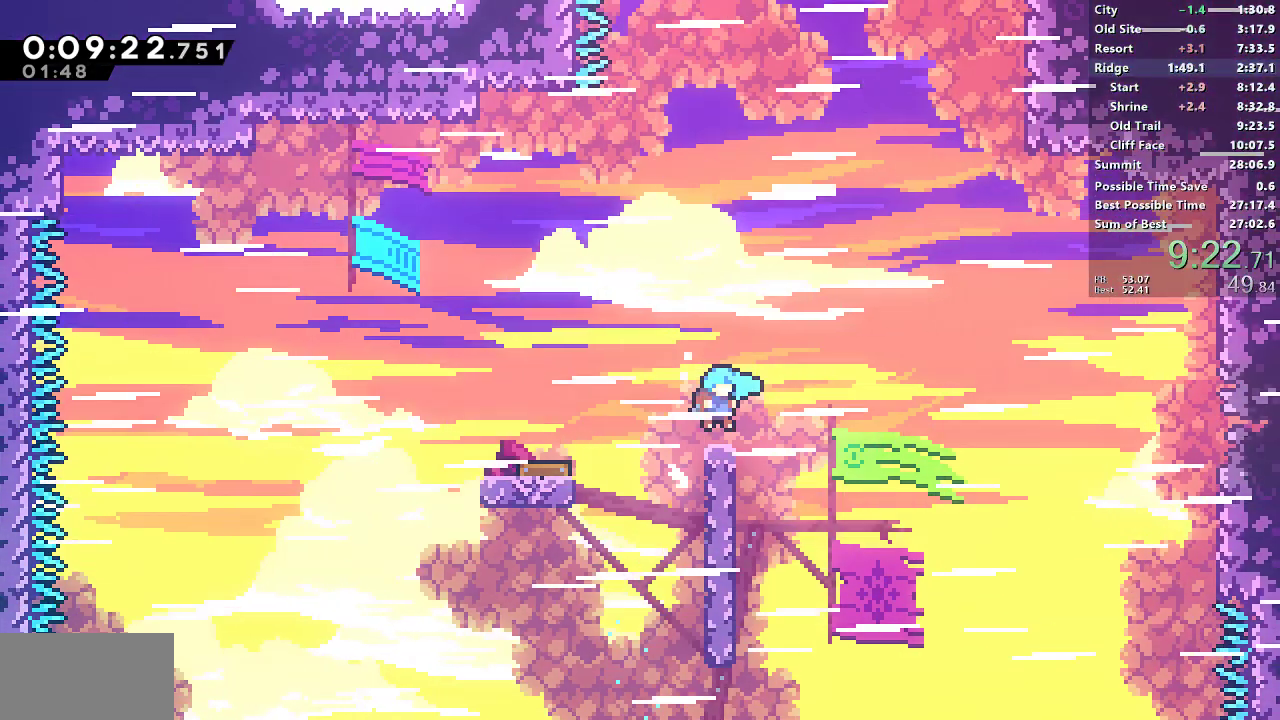
{"buttons": ["CROSS", "DPAD_RIGHT"], "left_stick": "center", "right_stick": "center", "events": [[117, "DPAD_RIGHT", "down"], [167, "CROSS", "down"]]}
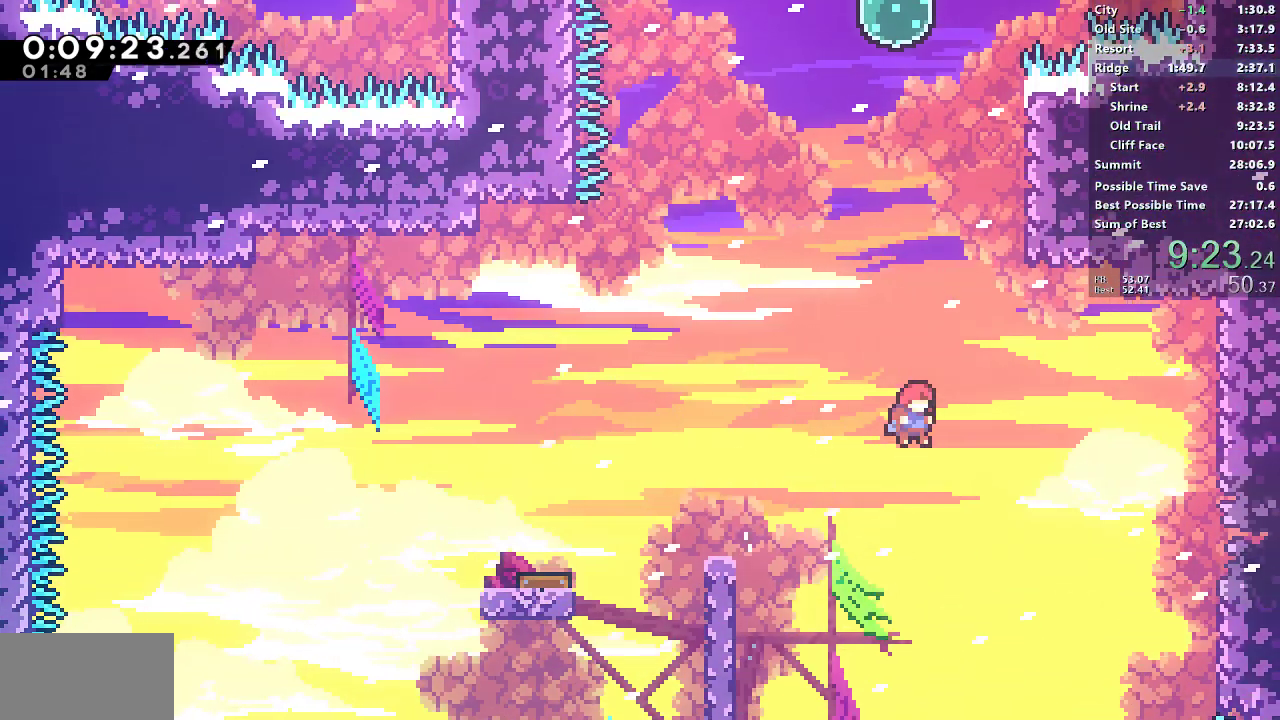
{"buttons": ["R1", "DPAD_RIGHT"], "left_stick": "center", "right_stick": "center", "events": [[33, "DPAD_RIGHT", "up"], [33, "DPAD_UP", "down"], [67, "CROSS", "up"], [83, "SQUARE", "down"], [267, "DPAD_RIGHT", "down"], [267, "DPAD_UP", "up"], [333, "R1", "down"], [400, "SQUARE", "up"]]}
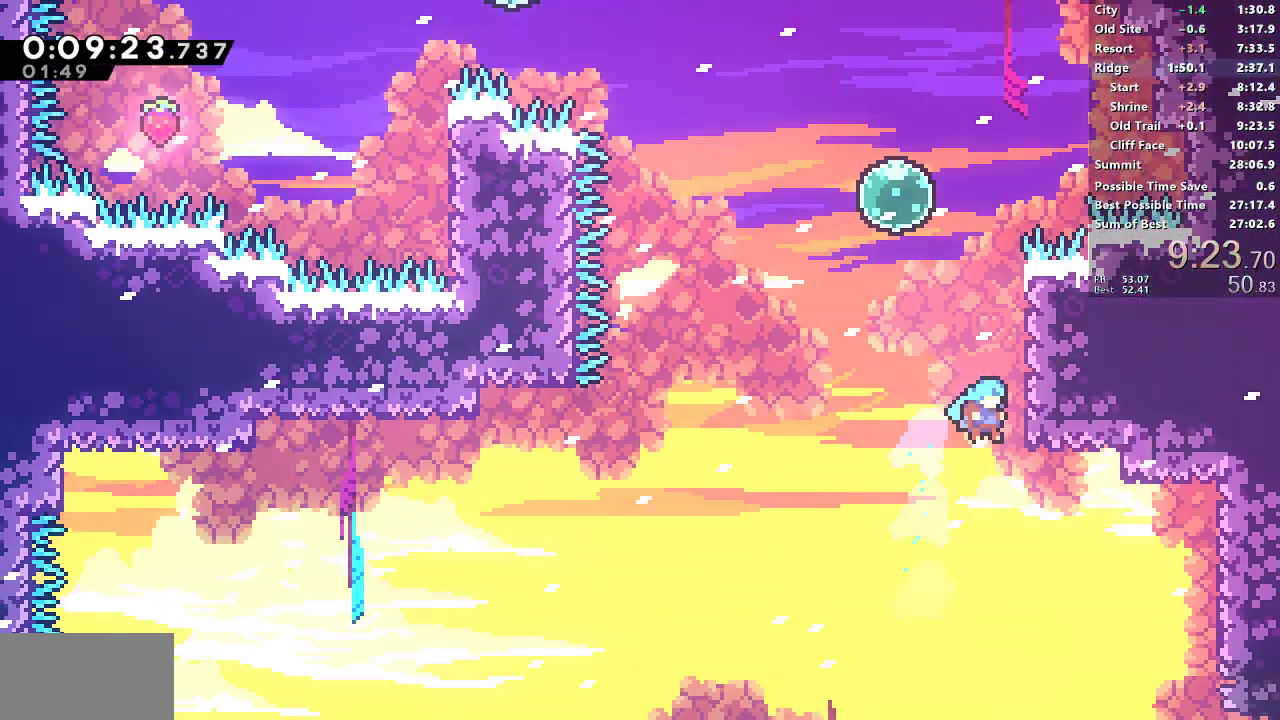
{"buttons": ["R1"], "left_stick": "center", "right_stick": "center", "events": [[100, "CROSS", "down"], [317, "CROSS", "up"], [333, "DPAD_RIGHT", "up"]]}
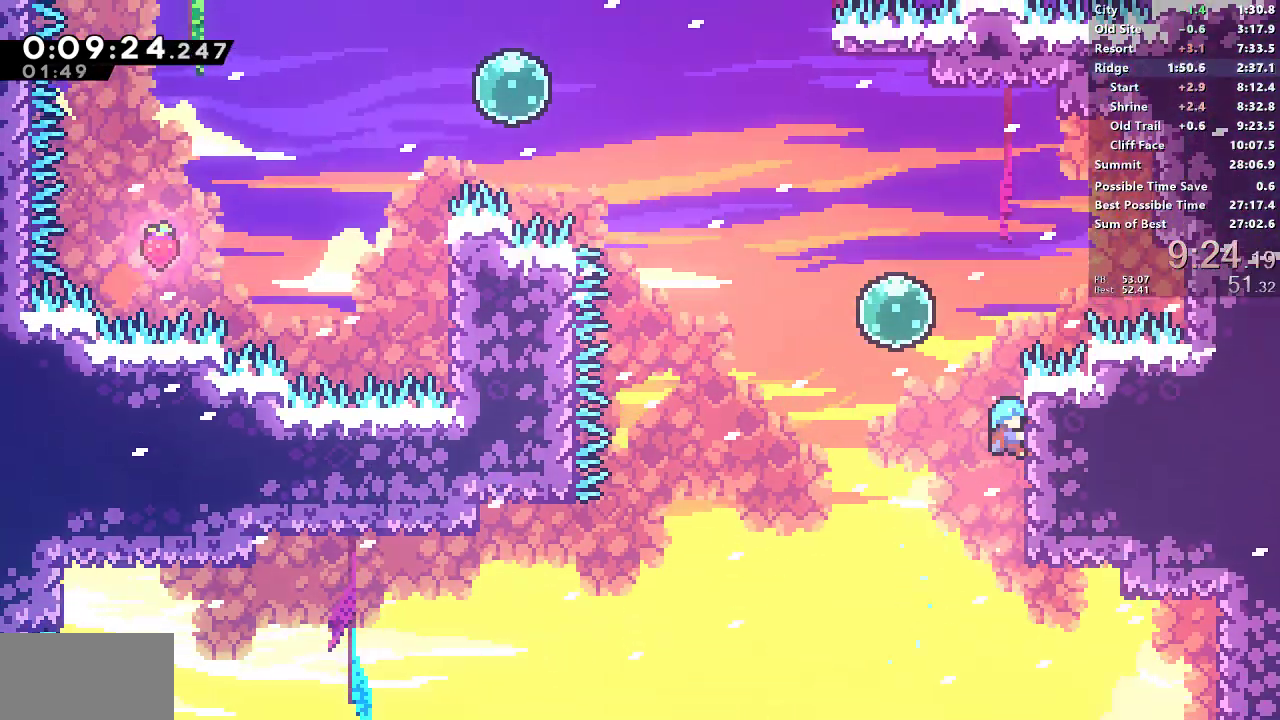
{"buttons": ["SQUARE", "R1", "DPAD_UP", "DPAD_LEFT"], "left_stick": "center", "right_stick": "center", "events": [[83, "L1", "down"], [133, "L1", "up"], [183, "DPAD_LEFT", "down"], [200, "DPAD_UP", "down"], [250, "CROSS", "down"], [433, "CROSS", "up"], [433, "SQUARE", "down"]]}
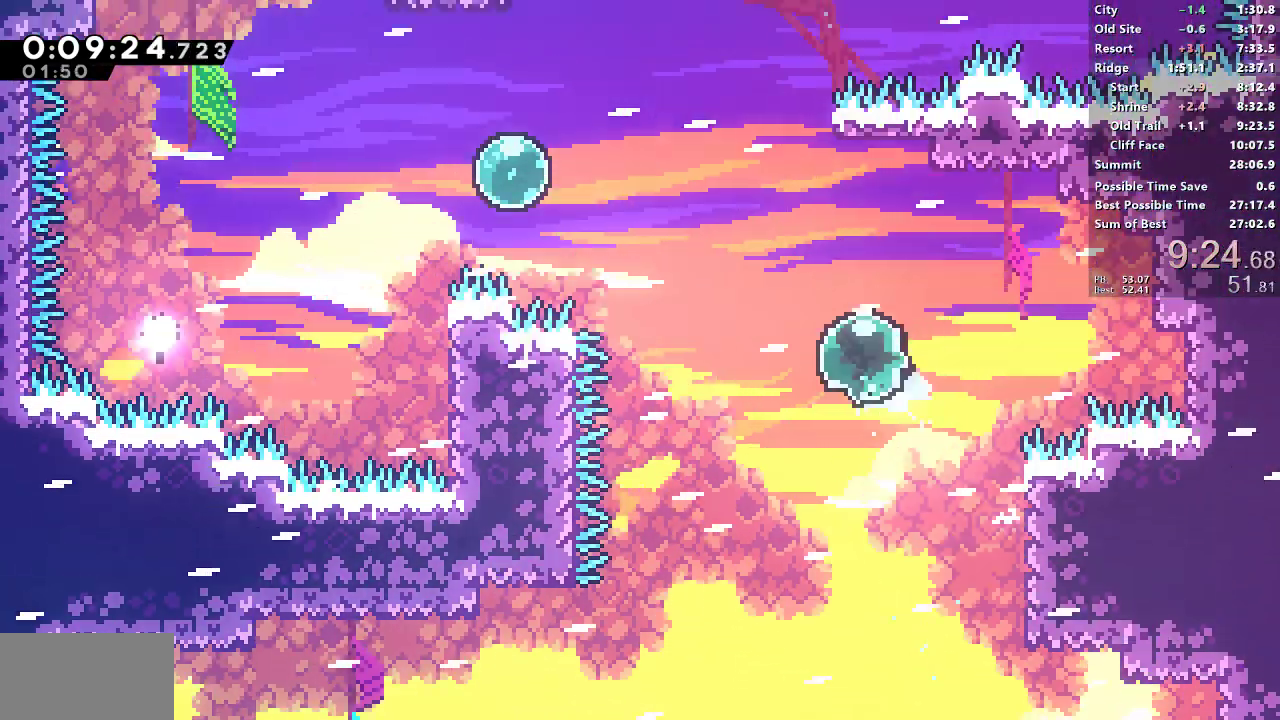
{"buttons": ["CROSS", "R1", "DPAD_RIGHT"], "left_stick": "center", "right_stick": "center", "events": [[50, "DPAD_LEFT", "up"], [67, "SQUARE", "up"], [83, "L1", "down"], [150, "SQUARE", "down"], [217, "L1", "up"], [267, "SQUARE", "up"], [300, "DPAD_RIGHT", "down"], [317, "DPAD_UP", "up"], [467, "CROSS", "down"]]}
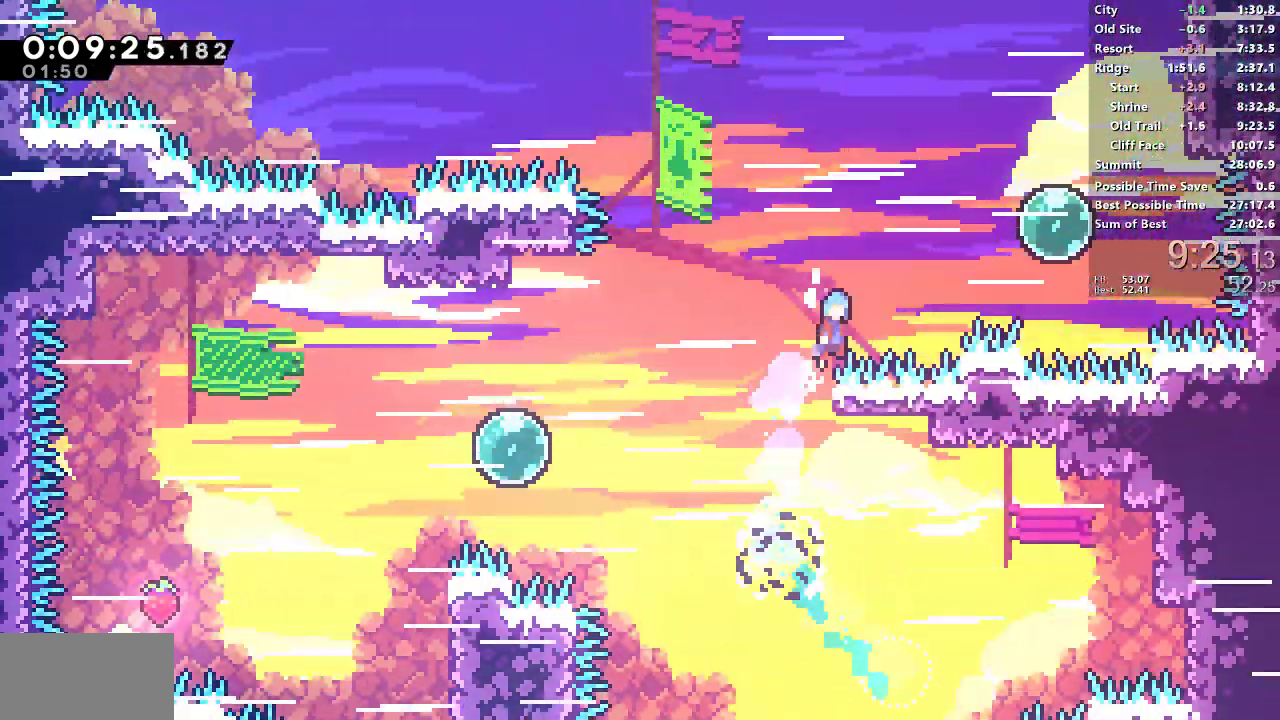
{"buttons": ["R1", "DPAD_UP"], "left_stick": "center", "right_stick": "center"}
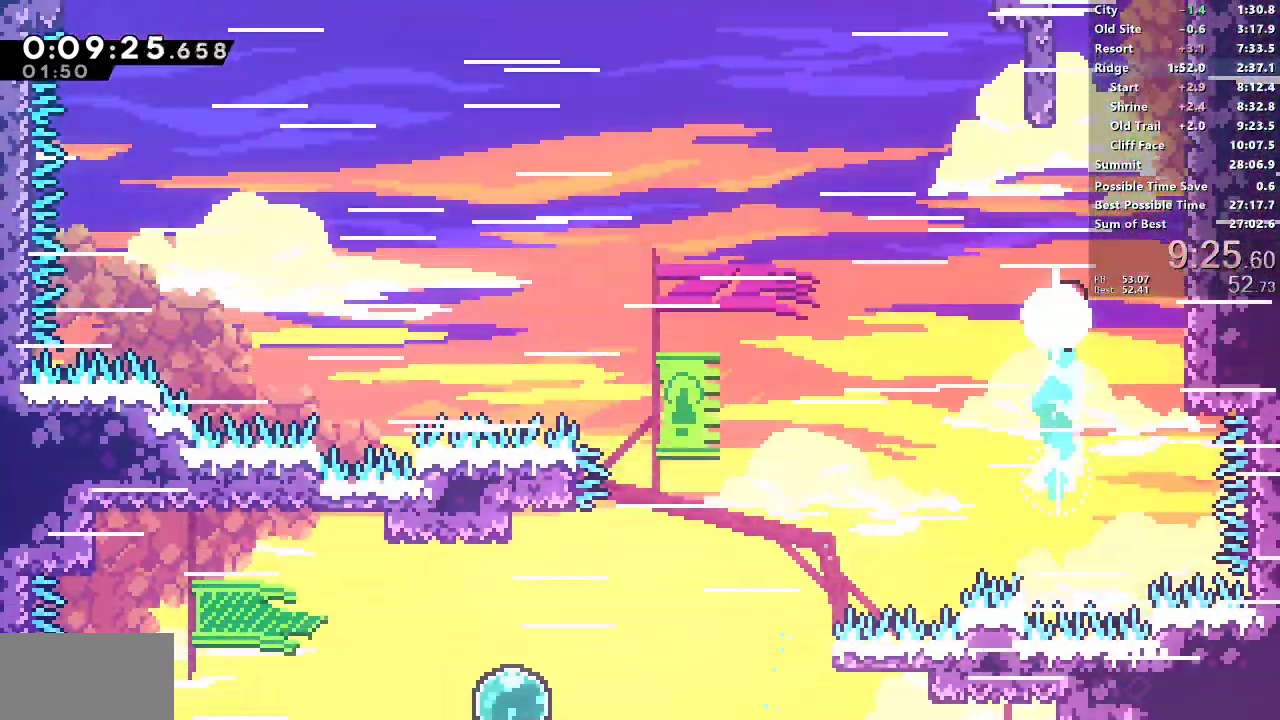
{"buttons": ["R1", "DPAD_UP", "DPAD_RIGHT"], "left_stick": "center", "right_stick": "center", "events": [[50, "SQUARE", "down"], [250, "DPAD_RIGHT", "down"], [300, "CROSS", "down"], [500, "CROSS", "up"], [500, "SQUARE", "up"]]}
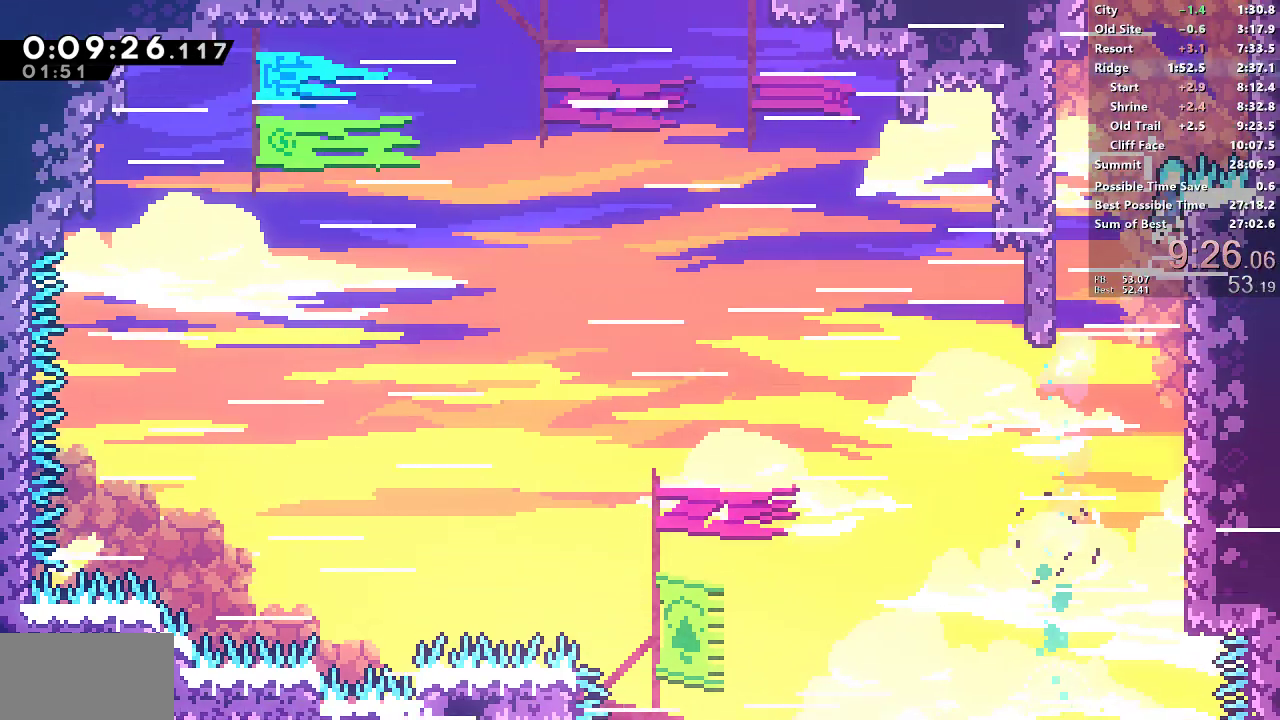
{"buttons": ["CROSS", "L1", "R1", "DPAD_UP", "DPAD_RIGHT"], "left_stick": "center", "right_stick": "center", "events": [[17, "L1", "down"], [100, "CROSS", "down"], [167, "L1", "up"], [317, "CROSS", "up"], [317, "L1", "down"], [433, "CROSS", "down"]]}
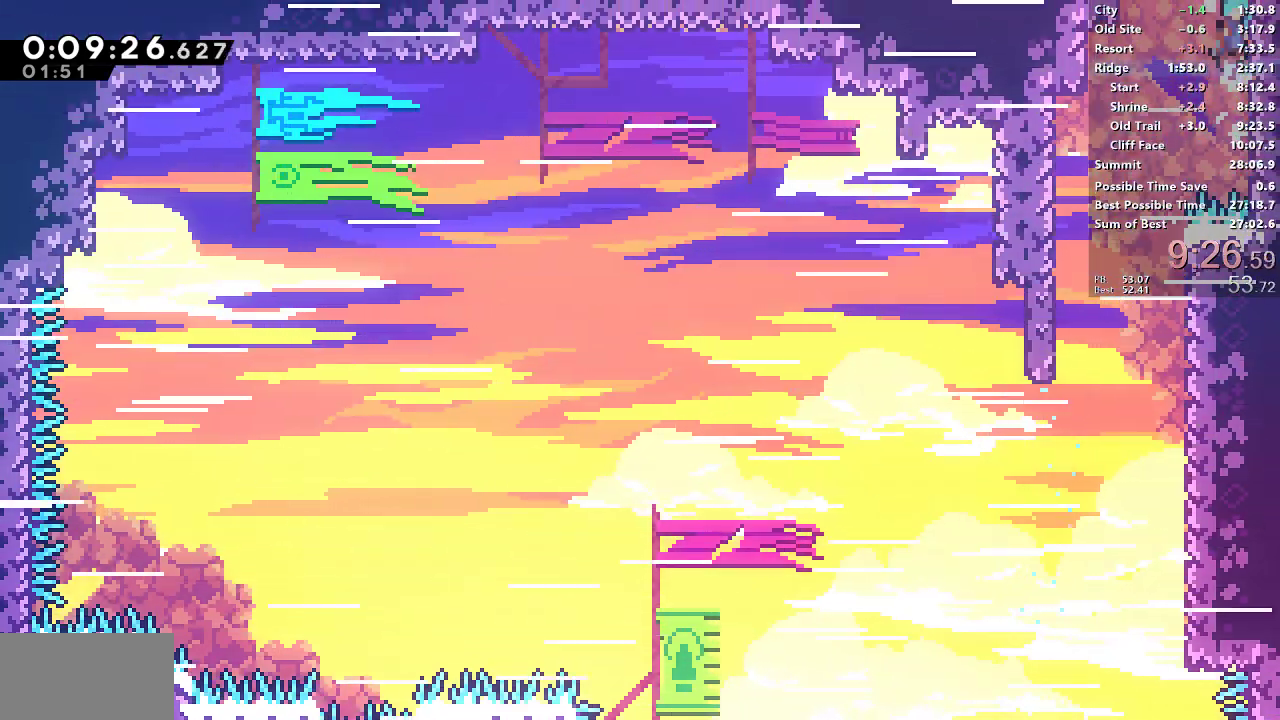
{"buttons": ["DPAD_DOWN", "DPAD_RIGHT"], "left_stick": "center", "right_stick": "center", "events": [[33, "DPAD_RIGHT", "up"], [50, "DPAD_UP", "up"], [117, "DPAD_RIGHT", "down"], [150, "L1", "up"], [283, "CROSS", "up"], [333, "DPAD_RIGHT", "up"], [333, "R1", "up"], [400, "DPAD_DOWN", "down"], [400, "DPAD_RIGHT", "down"]]}
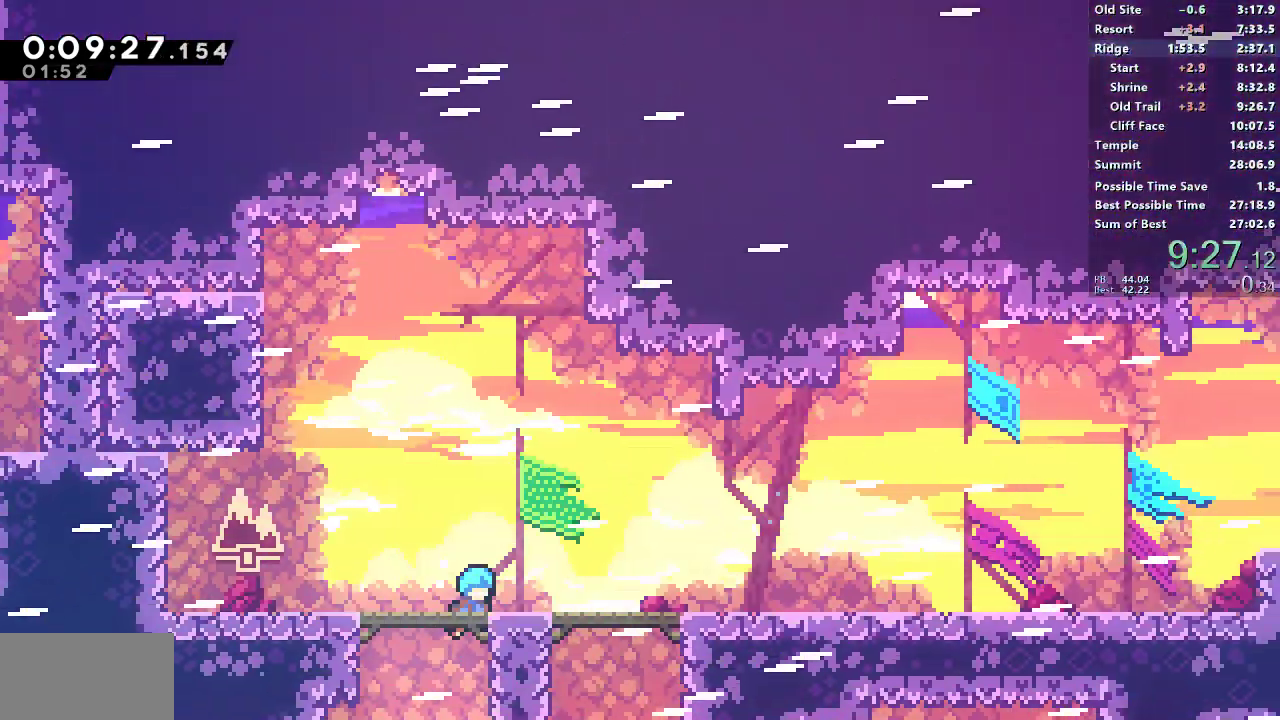
{"buttons": ["SQUARE", "DPAD_DOWN", "DPAD_RIGHT"], "left_stick": "center", "right_stick": "center", "events": [[450, "SQUARE", "down"]]}
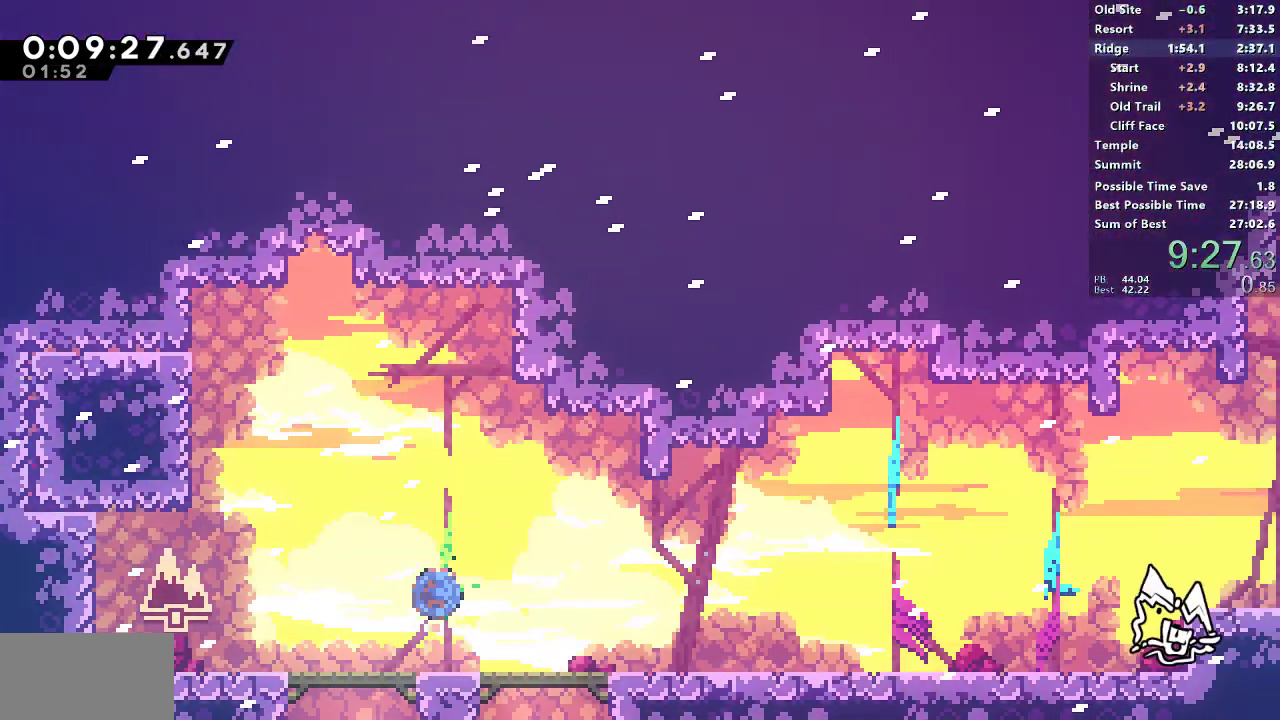
{"buttons": ["DPAD_RIGHT"], "left_stick": "center", "right_stick": "center", "events": [[117, "SQUARE", "up"], [183, "L1", "down"], [217, "SQUARE", "down"], [350, "L1", "up"], [383, "DPAD_DOWN", "up"], [433, "CROSS", "down"], [450, "SQUARE", "up"], [467, "CROSS", "up"]]}
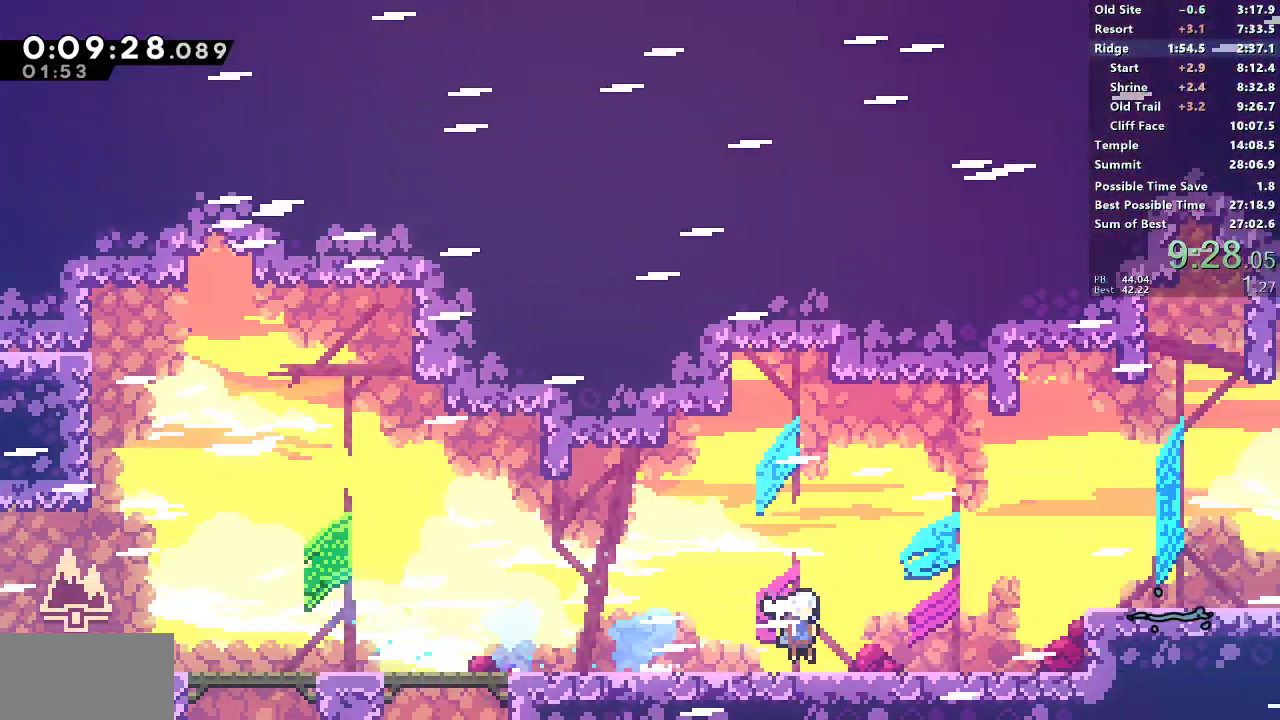
{"buttons": ["L1", "DPAD_DOWN", "DPAD_RIGHT"], "left_stick": "center", "right_stick": "center", "events": [[83, "CROSS", "down"], [250, "CROSS", "up"], [283, "SQUARE", "down"], [300, "DPAD_DOWN", "down"], [450, "SQUARE", "up"], [500, "L1", "down"]]}
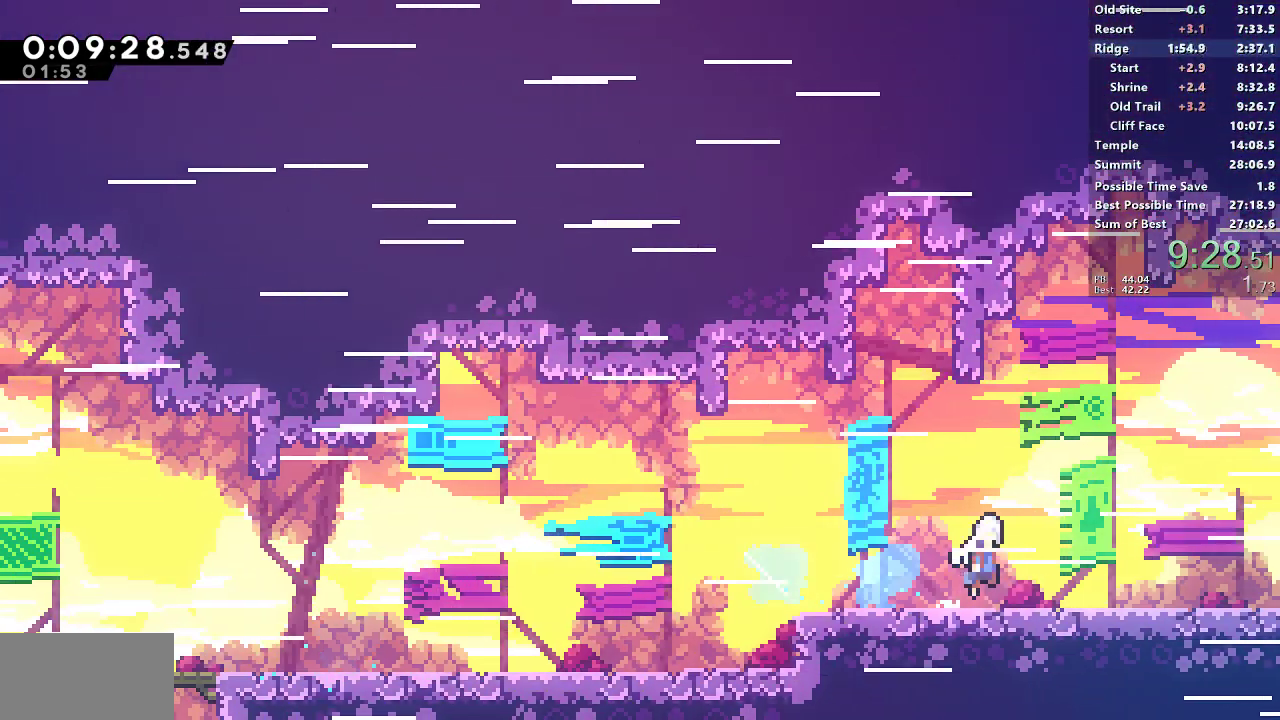
{"buttons": ["DPAD_RIGHT"], "left_stick": "center", "right_stick": "center", "events": [[33, "SQUARE", "down"], [117, "L1", "up"], [167, "SQUARE", "up"], [233, "L1", "down"], [267, "SQUARE", "down"], [433, "L1", "up"], [467, "SQUARE", "up"], [483, "DPAD_DOWN", "up"]]}
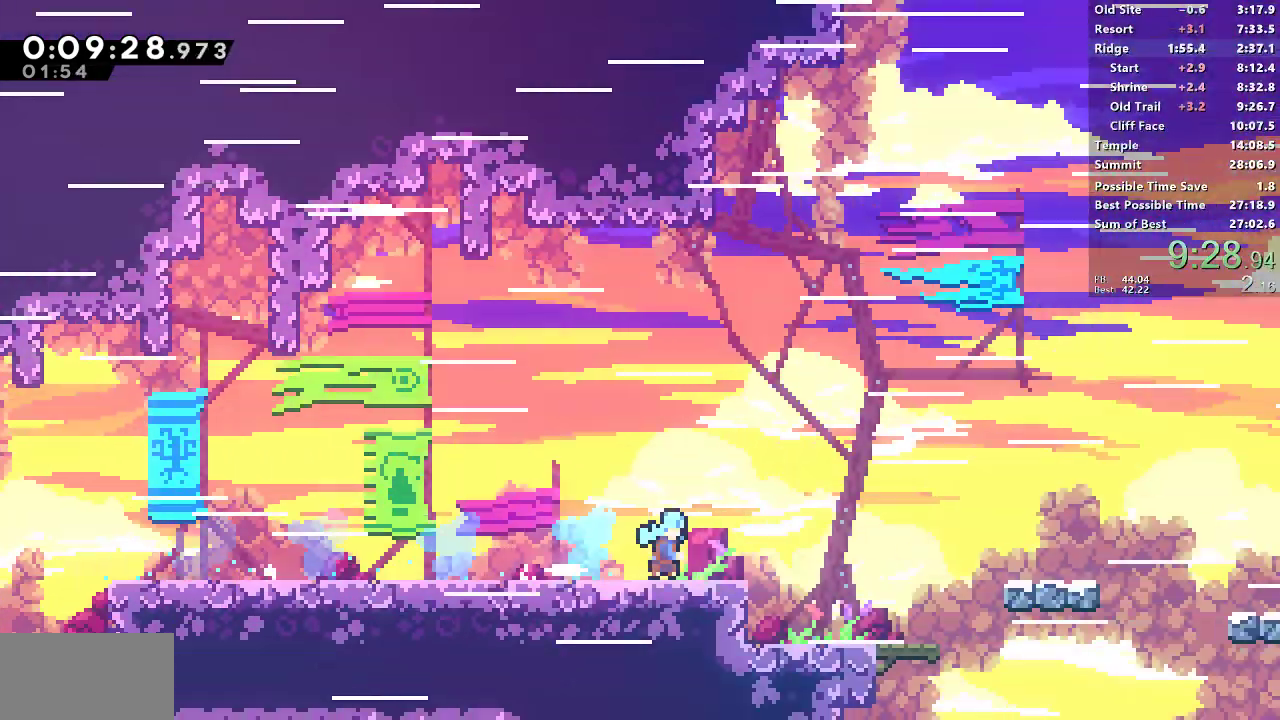
{"buttons": ["DPAD_RIGHT"], "left_stick": "center", "right_stick": "center", "events": []}
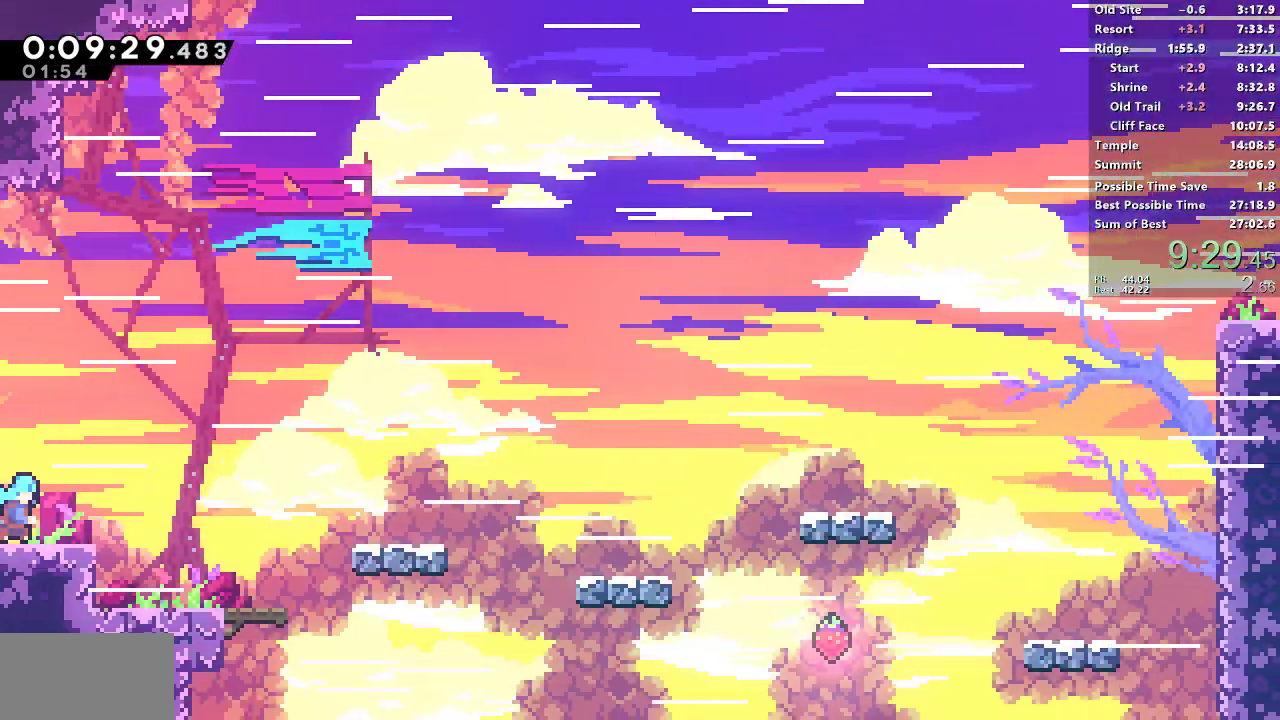
{"buttons": ["CROSS", "SQUARE", "R2", "DPAD_RIGHT"], "left_stick": "center", "right_stick": "center", "events": [[83, "CROSS", "down"], [167, "CROSS", "up"], [300, "R2", "down"], [317, "SQUARE", "down"], [500, "CROSS", "down"]]}
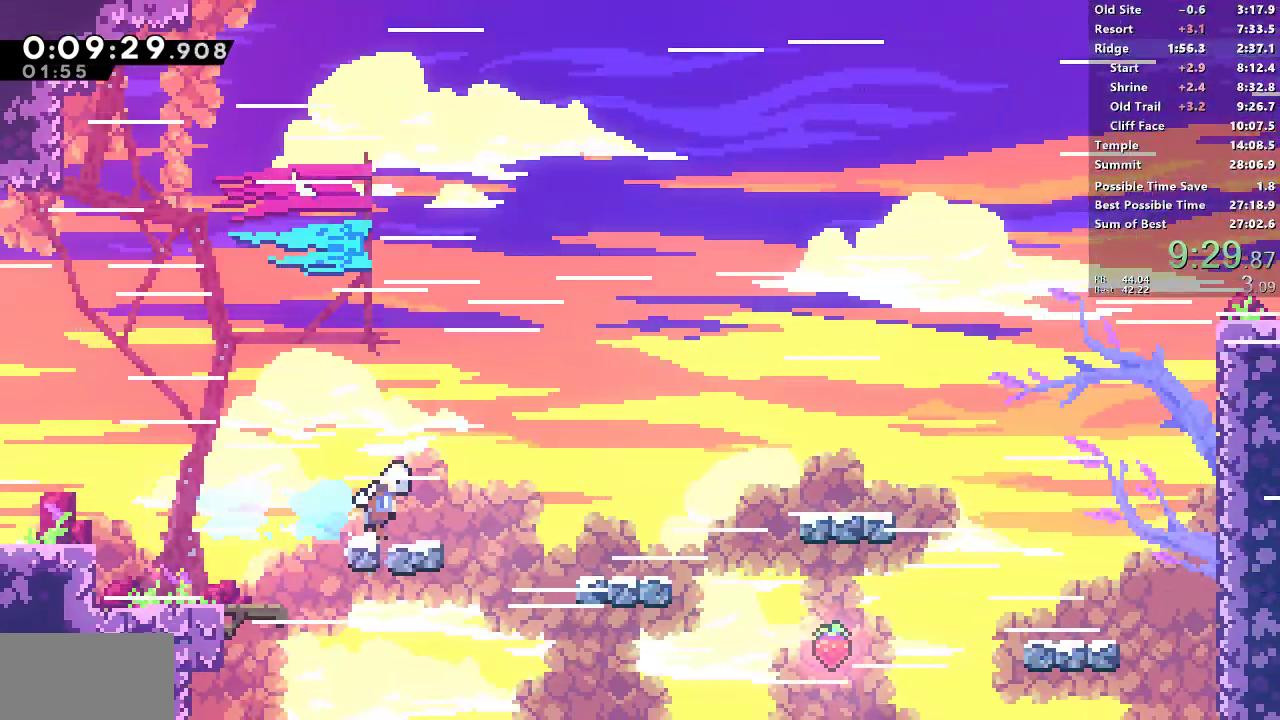
{"buttons": ["CROSS", "SQUARE", "L1", "R1", "DPAD_UP", "DPAD_RIGHT"], "left_stick": "center", "right_stick": "center", "events": [[83, "R2", "up"], [100, "CROSS", "up"], [100, "SQUARE", "up"], [133, "DPAD_DOWN", "down"], [167, "R1", "down"], [167, "SQUARE", "down"], [317, "DPAD_DOWN", "up"], [350, "CROSS", "down"], [400, "DPAD_UP", "down"], [467, "L1", "down"]]}